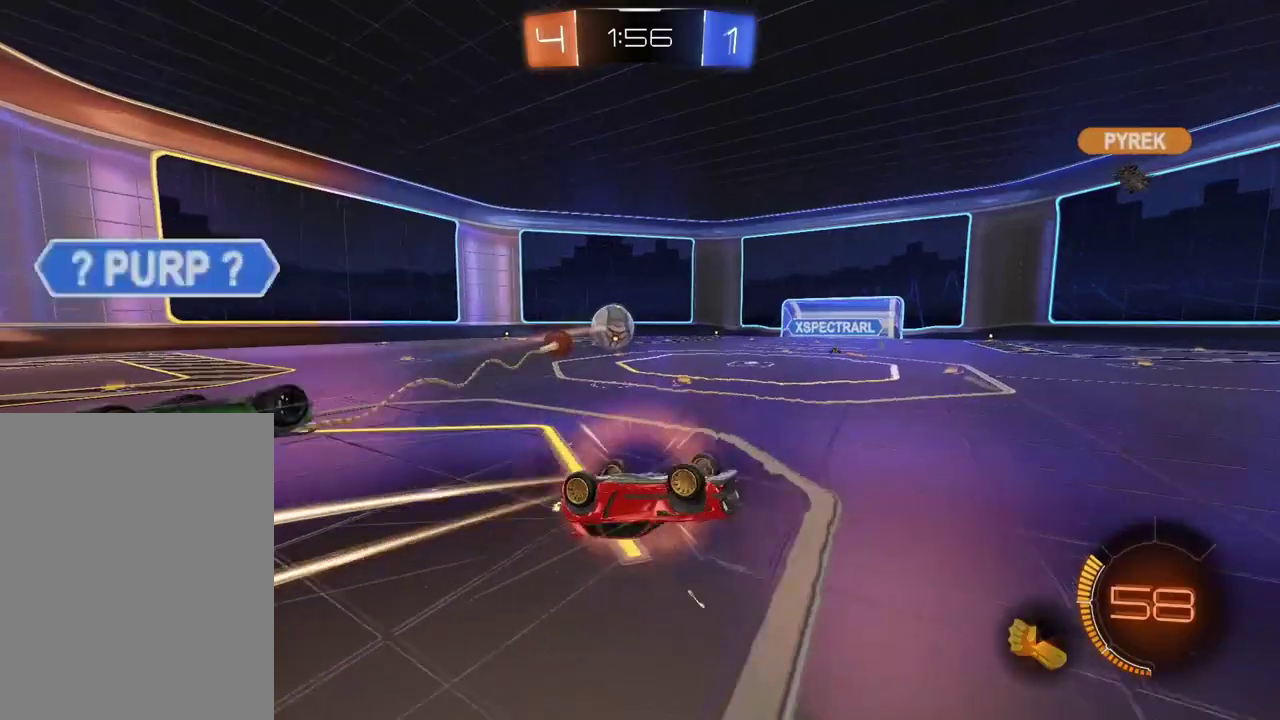
Gameplay with a controller (PlayStation layout); each line is a JSON object with the inputs held at the frame after it. "events" lists button and stick changes between this image and that frame as [ms after this image, input, new state], when the widget could be followed in between. Not read: L1 R1.
{"buttons": ["R2"], "left_stick": "center", "right_stick": "center", "events": [[50, "left_stick", "left"], [133, "left_stick", "up-left"], [217, "left_stick", "center"], [367, "left_stick", "left"], [483, "left_stick", "center"]]}
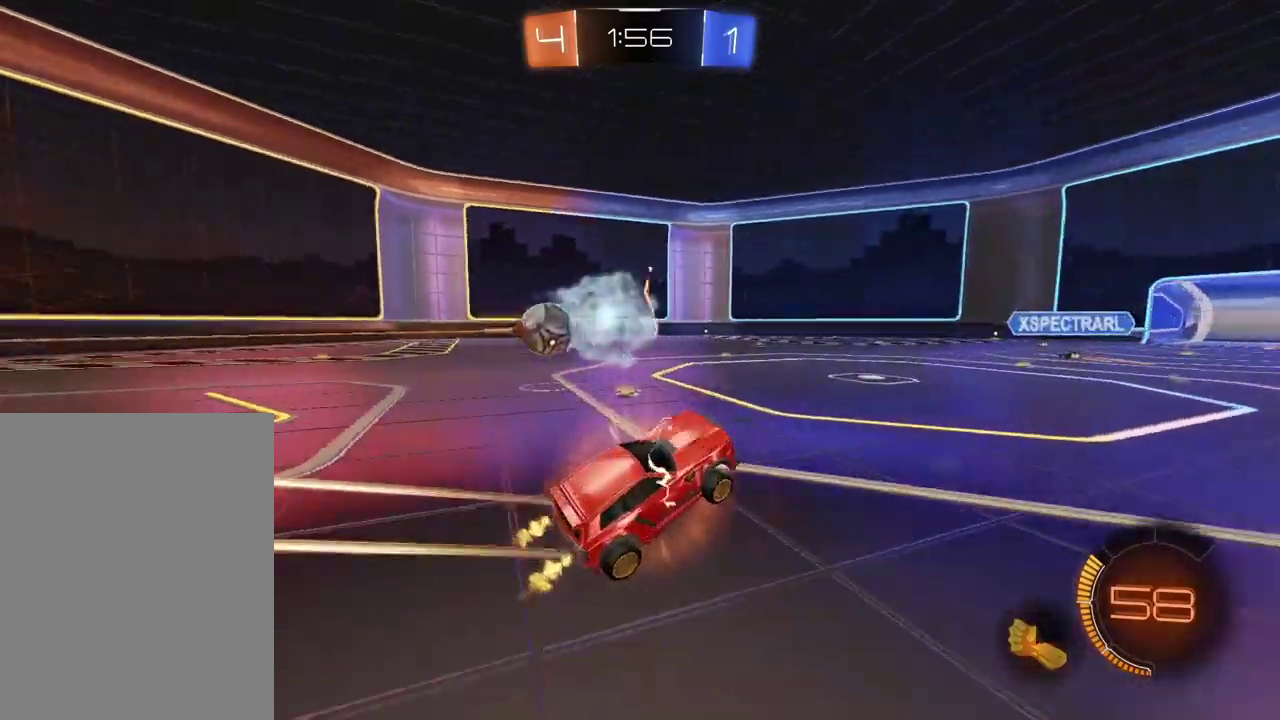
{"buttons": ["R2"], "left_stick": "left", "right_stick": "center", "events": [[100, "left_stick", "left"]]}
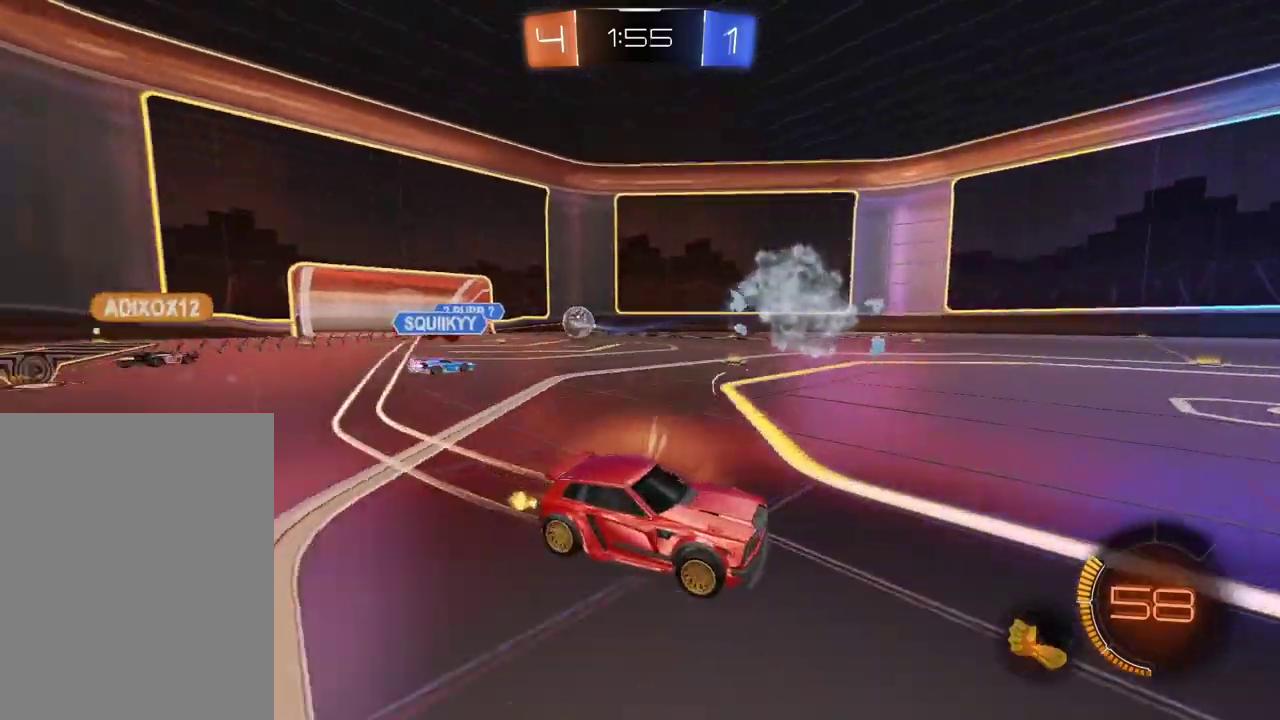
{"buttons": ["R2"], "left_stick": "left", "right_stick": "center", "events": []}
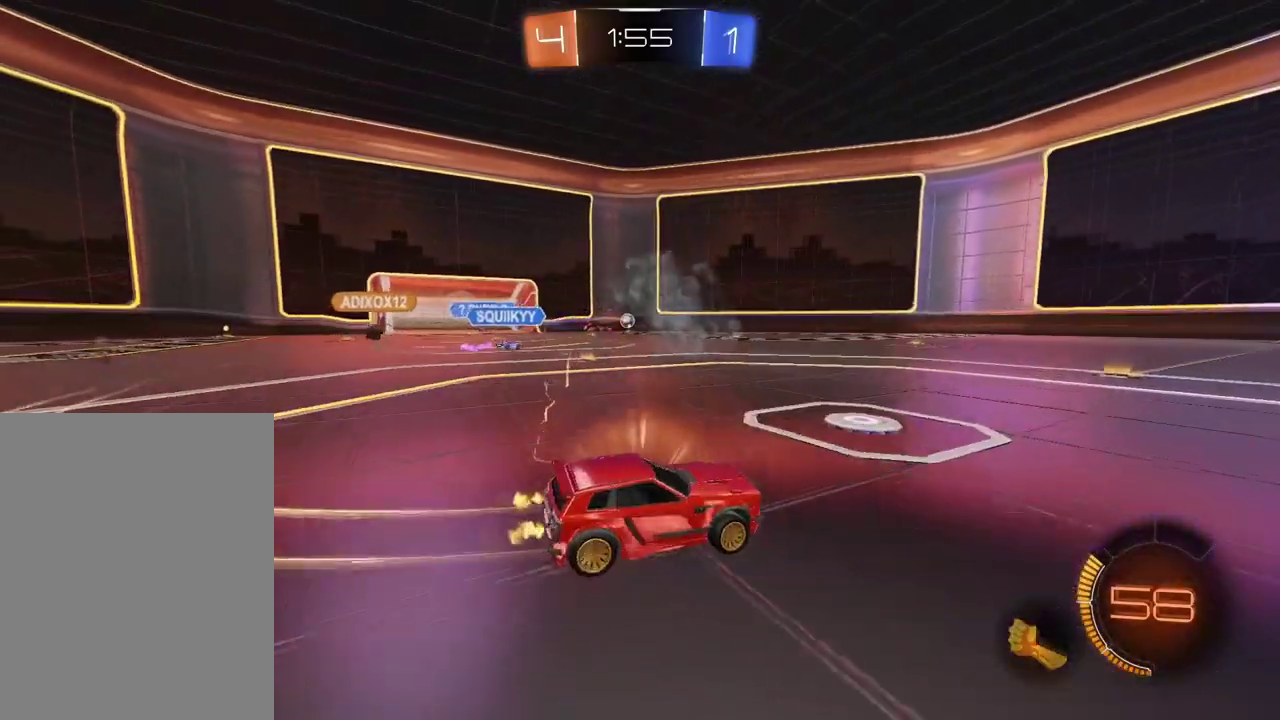
{"buttons": ["R2"], "left_stick": "left", "right_stick": "center", "events": []}
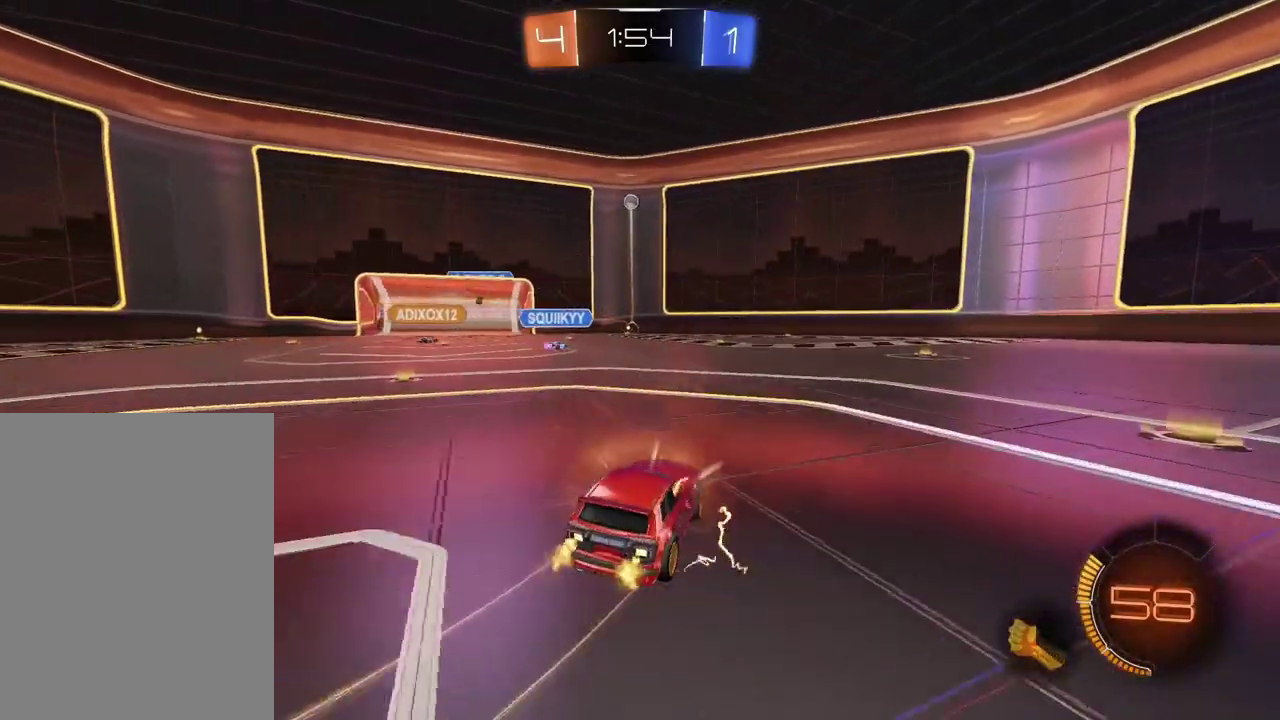
{"buttons": ["L2"], "left_stick": "center", "right_stick": "center", "events": [[183, "left_stick", "center"], [433, "R2", "up"], [483, "L2", "down"]]}
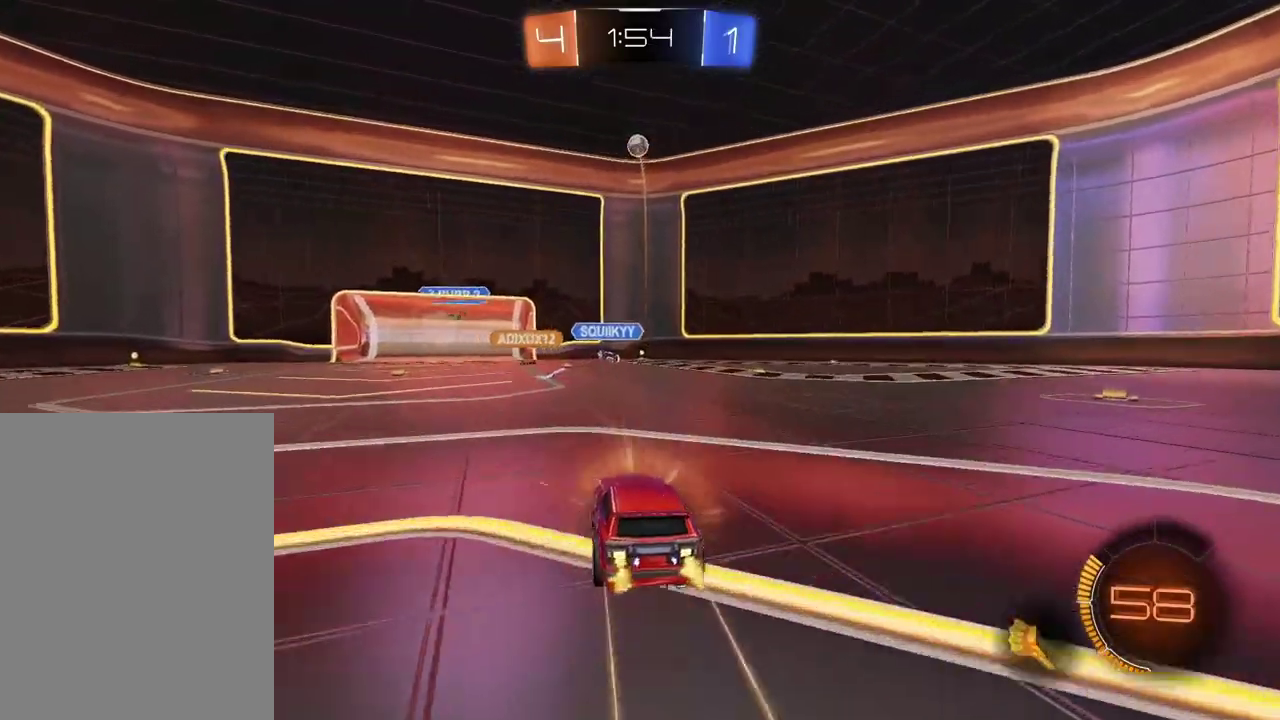
{"buttons": [], "left_stick": "down", "right_stick": "center", "events": [[150, "L2", "up"], [183, "CROSS", "down"], [200, "left_stick", "down"], [367, "CROSS", "up"]]}
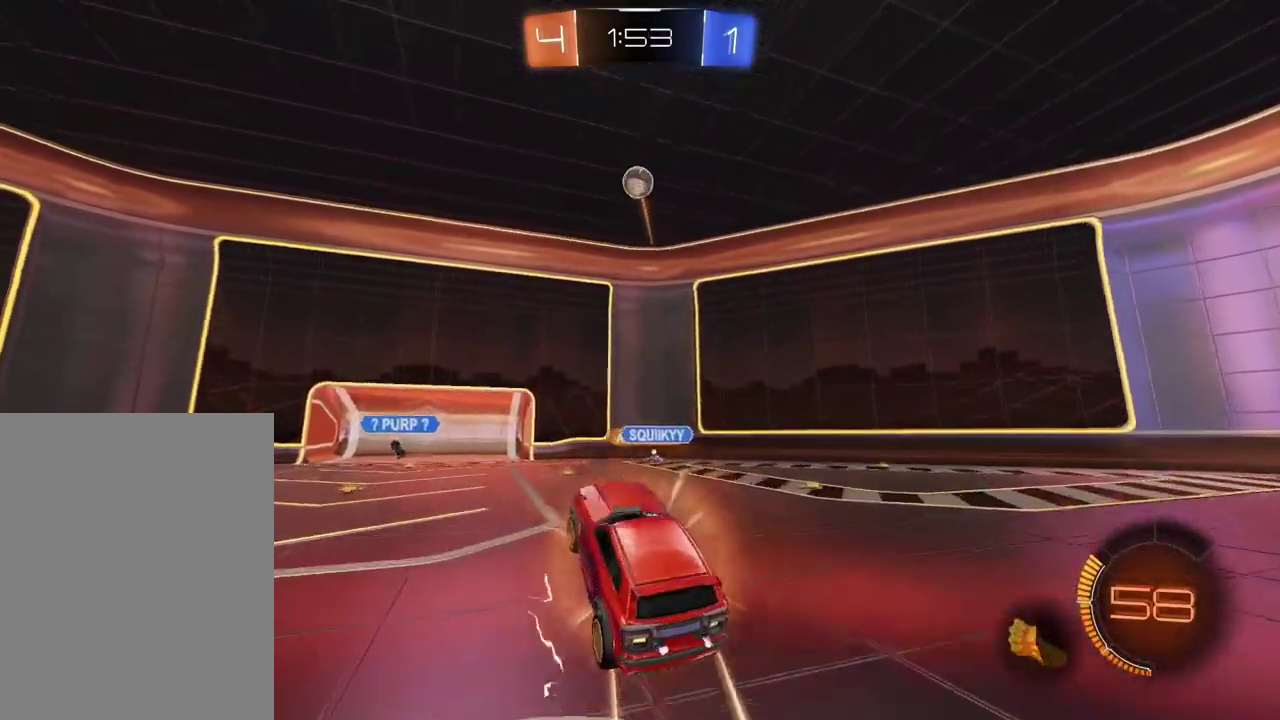
{"buttons": [], "left_stick": "center", "right_stick": "center", "events": [[33, "left_stick", "center"], [67, "CIRCLE", "down"], [67, "CROSS", "down"], [100, "R2", "down"], [183, "left_stick", "down-left"], [250, "left_stick", "up-right"], [333, "left_stick", "center"], [383, "left_stick", "right"], [450, "left_stick", "center"], [483, "CIRCLE", "up"], [483, "CROSS", "up"], [483, "R2", "up"]]}
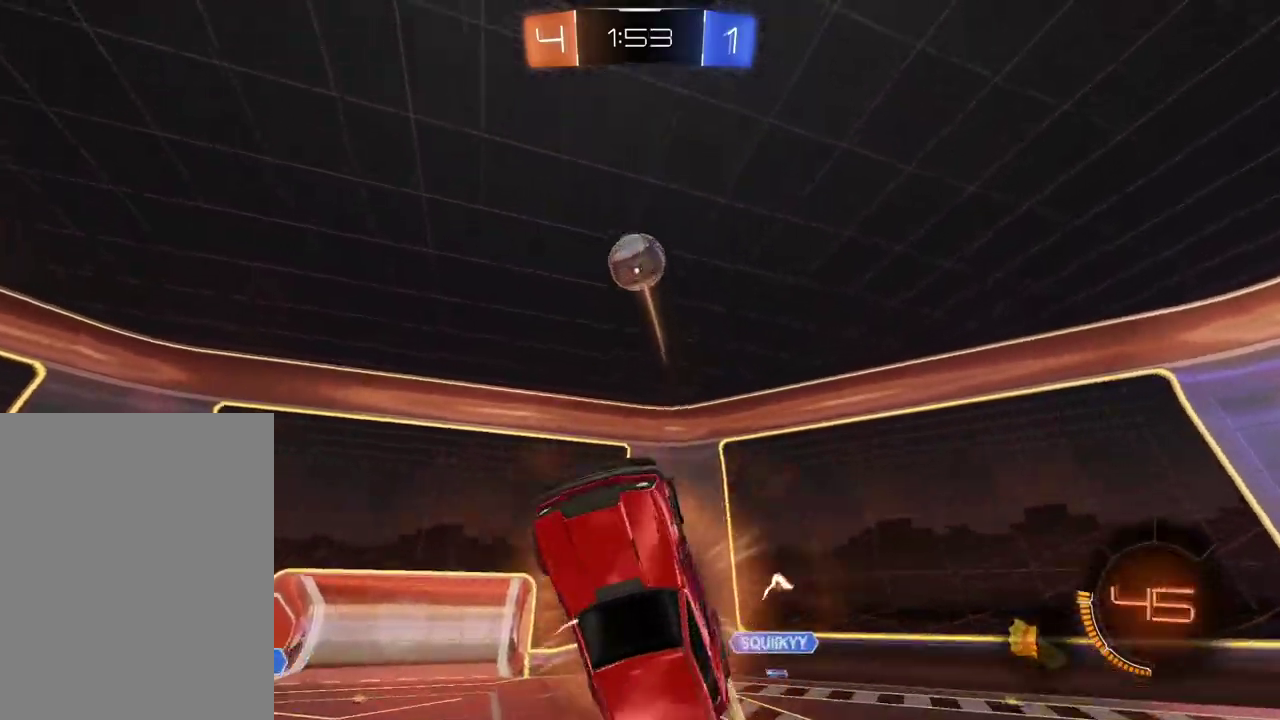
{"buttons": ["L2", "R2"], "left_stick": "up-right", "right_stick": "center", "events": [[33, "left_stick", "down"], [183, "L2", "down"], [200, "left_stick", "left"], [383, "left_stick", "up"], [483, "left_stick", "up-right"], [500, "R2", "down"]]}
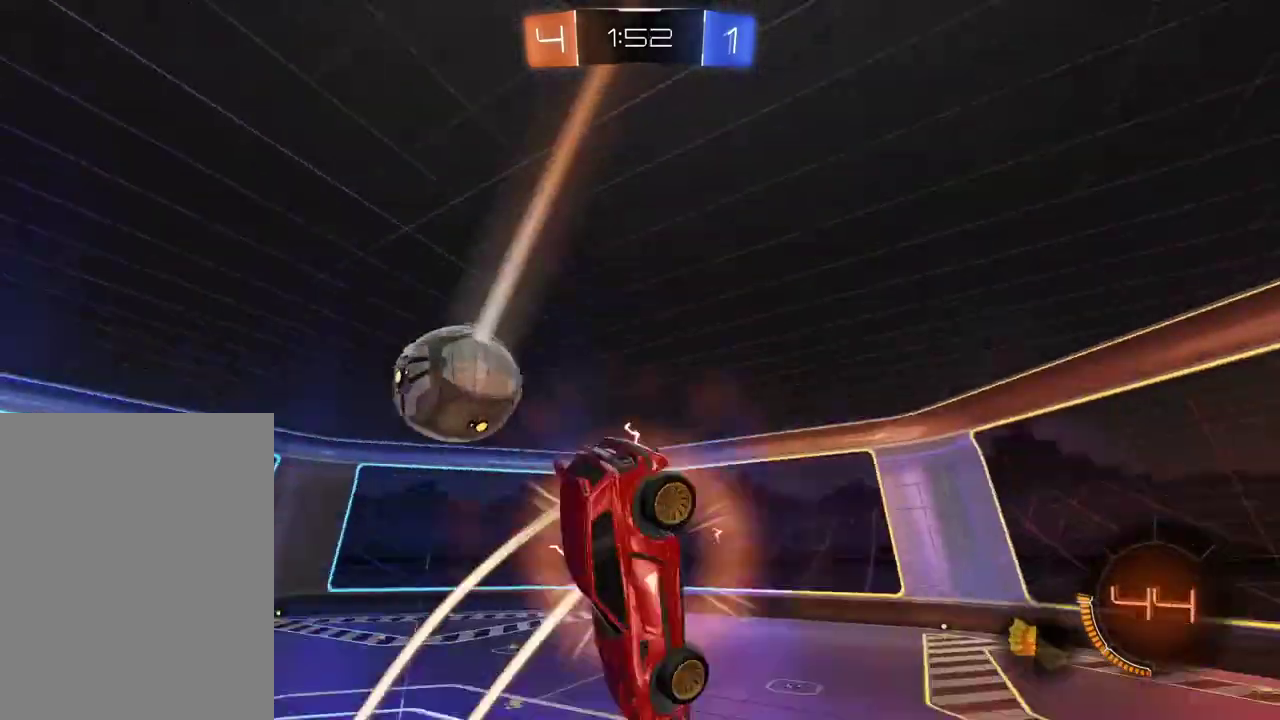
{"buttons": ["R2"], "left_stick": "center", "right_stick": "center", "events": [[50, "left_stick", "right"], [150, "L2", "up"], [217, "left_stick", "center"]]}
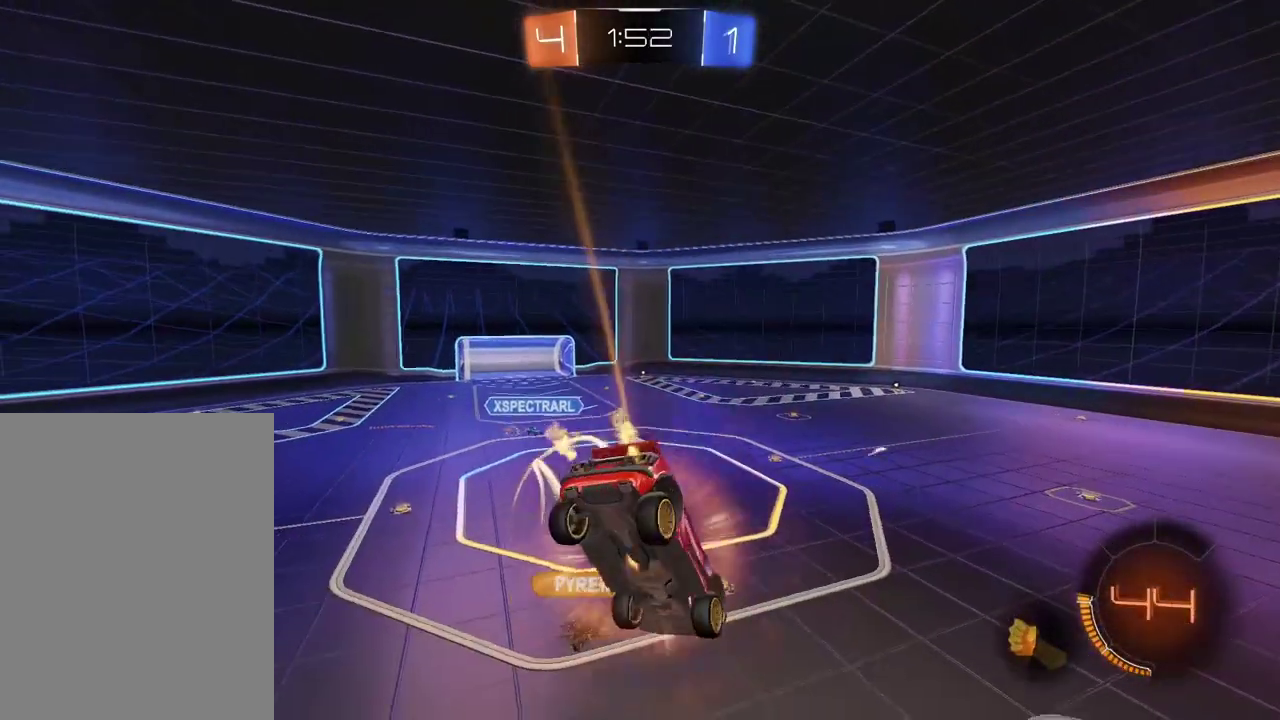
{"buttons": ["R2"], "left_stick": "center", "right_stick": "center", "events": [[250, "left_stick", "right"], [300, "left_stick", "center"]]}
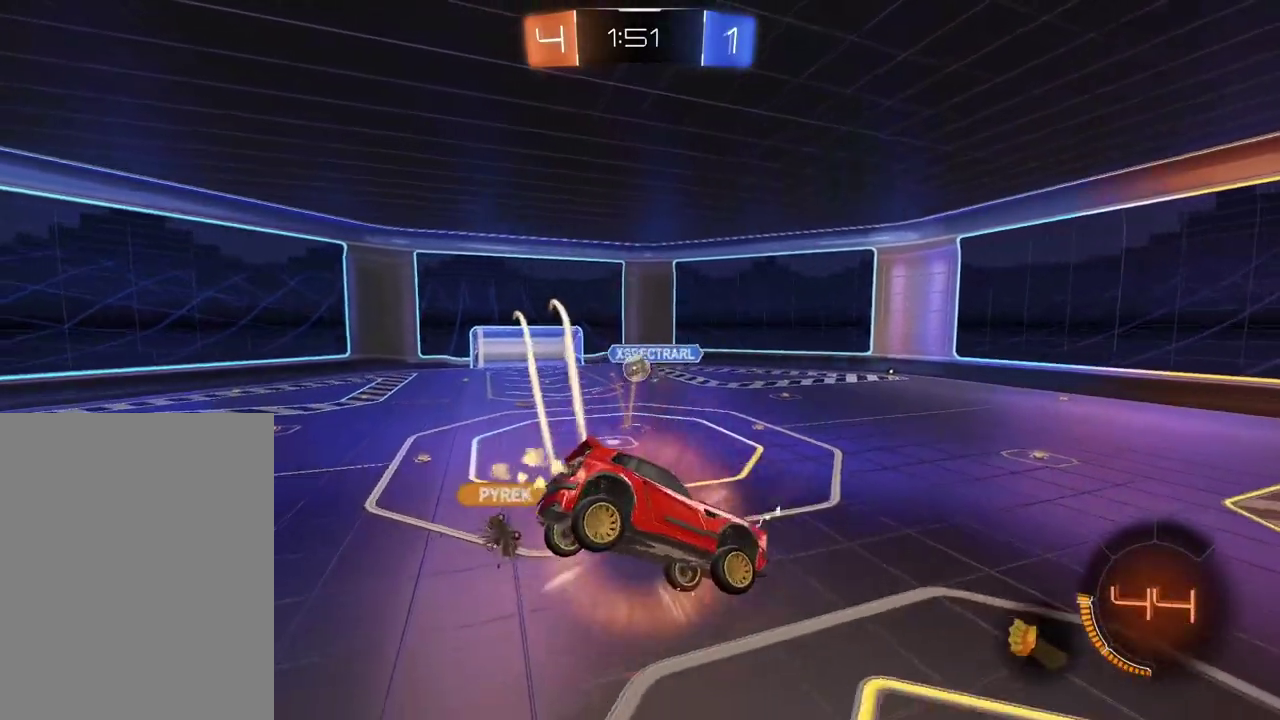
{"buttons": ["R2"], "left_stick": "center", "right_stick": "center", "events": []}
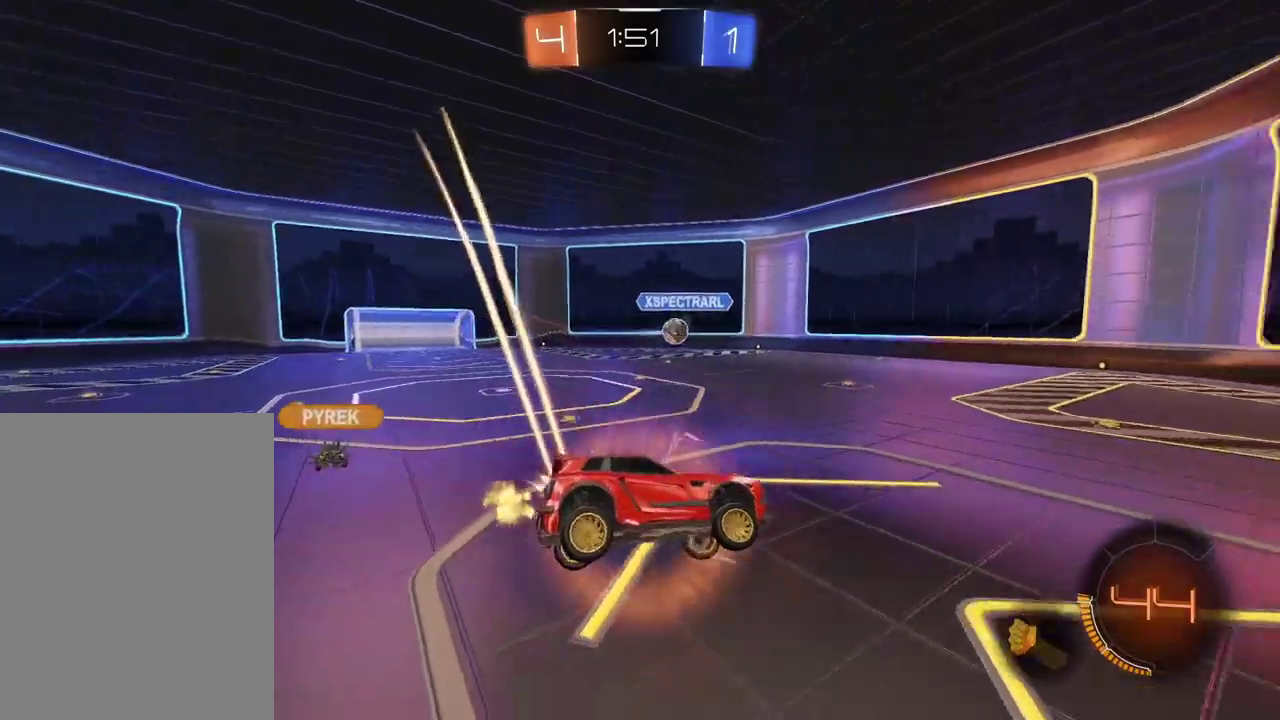
{"buttons": ["CIRCLE", "R2"], "left_stick": "left", "right_stick": "center", "events": [[50, "left_stick", "right"], [150, "left_stick", "center"], [383, "CIRCLE", "down"], [433, "left_stick", "left"]]}
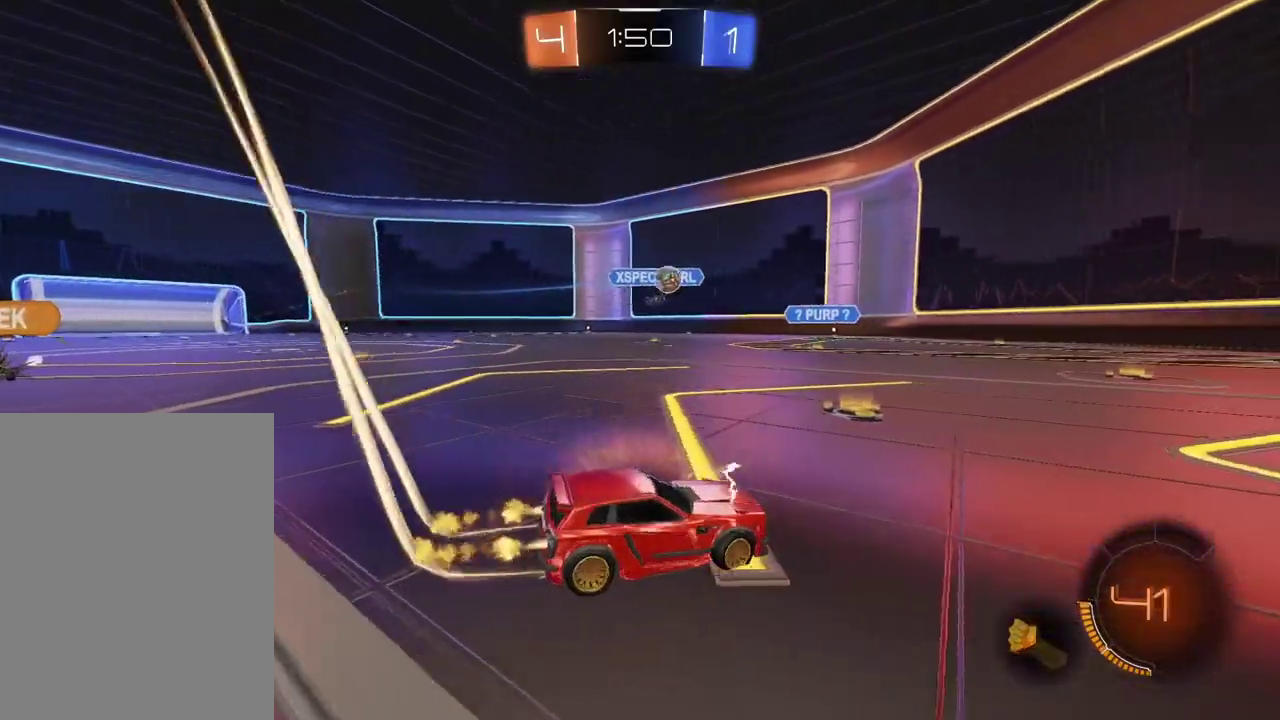
{"buttons": ["CIRCLE", "R2"], "left_stick": "center", "right_stick": "center", "events": [[250, "left_stick", "center"], [317, "left_stick", "right"], [433, "left_stick", "center"]]}
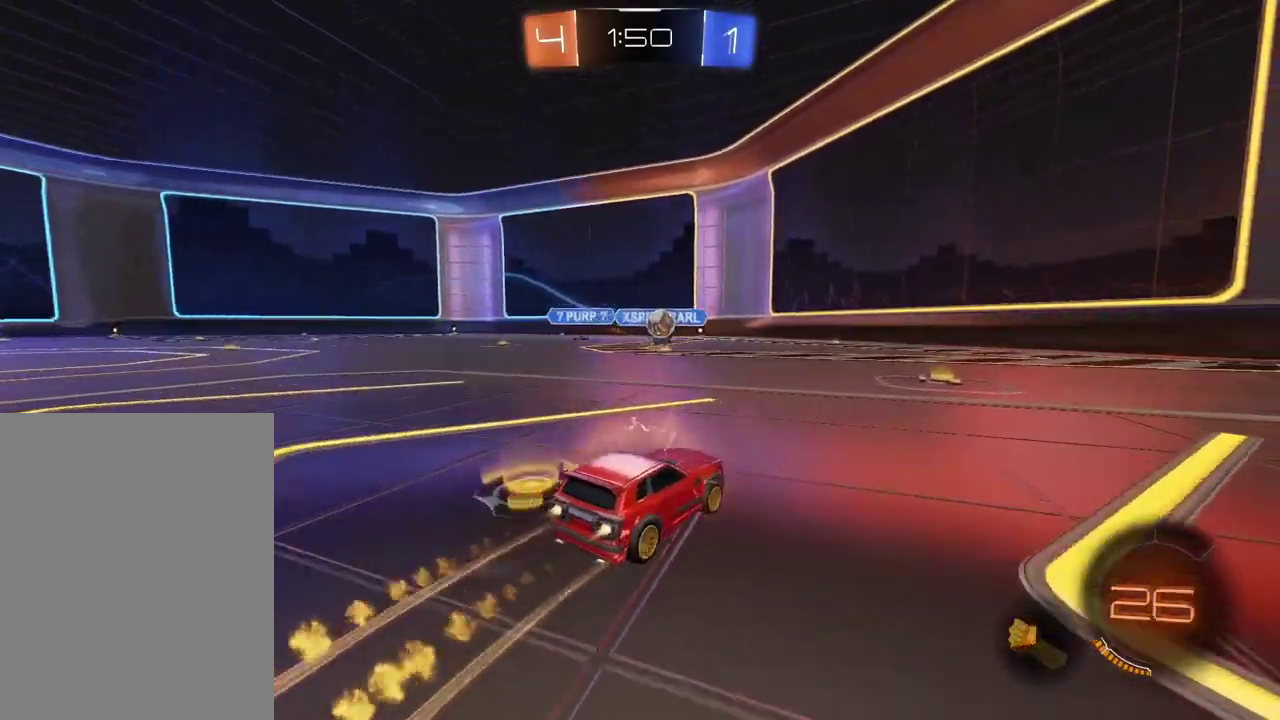
{"buttons": ["L2"], "left_stick": "left", "right_stick": "center", "events": [[367, "CIRCLE", "up"], [383, "left_stick", "left"], [433, "R2", "up"], [450, "L2", "down"]]}
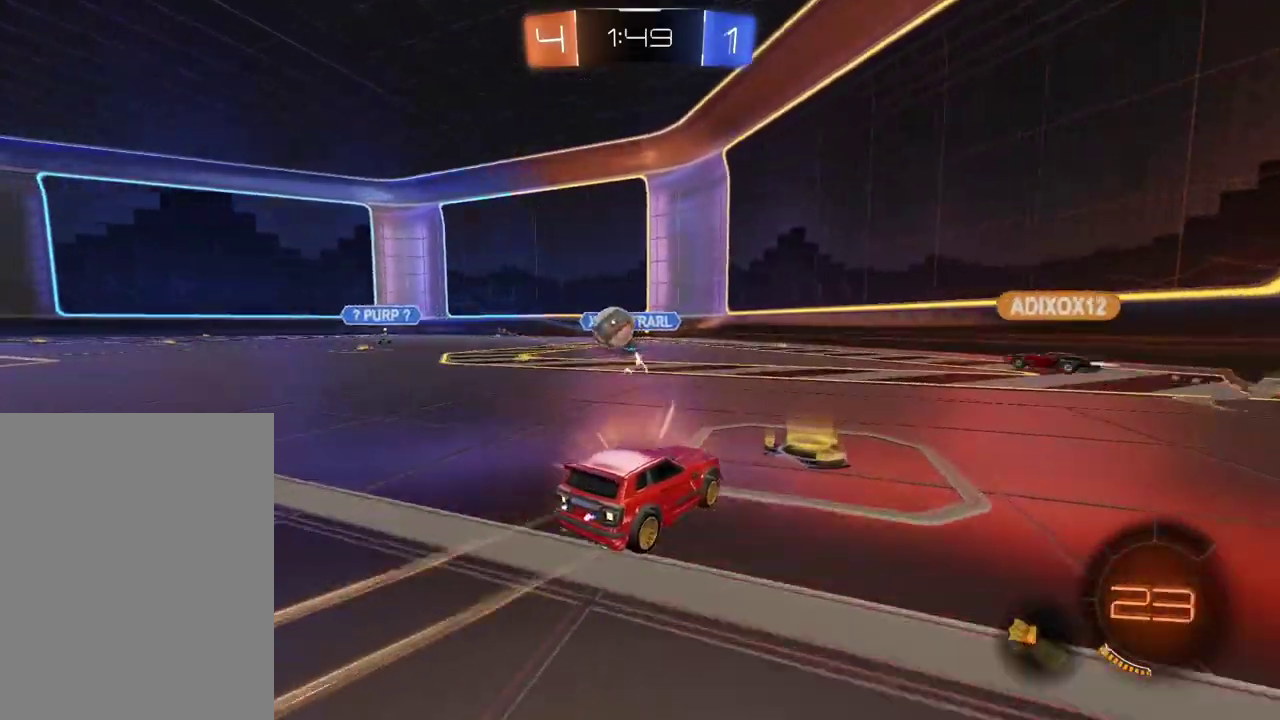
{"buttons": ["L2"], "left_stick": "center", "right_stick": "center", "events": [[300, "left_stick", "center"]]}
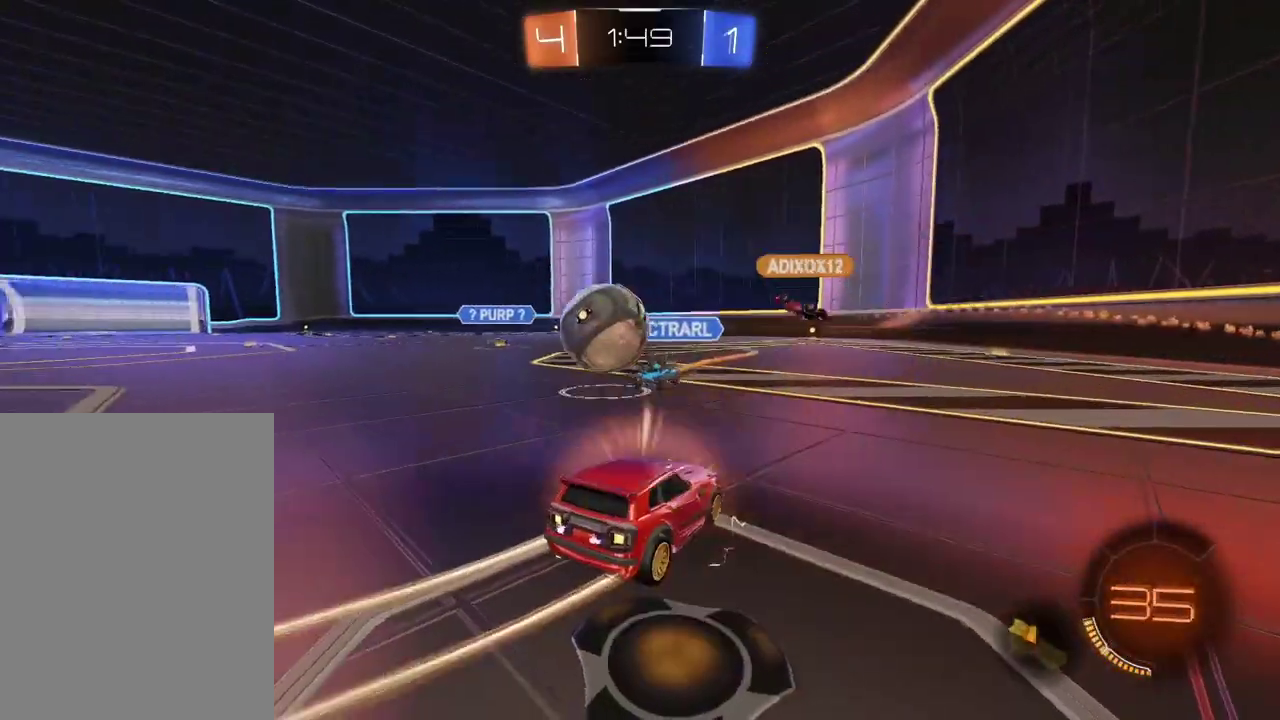
{"buttons": [], "left_stick": "down-left", "right_stick": "center", "events": [[83, "CROSS", "down"], [100, "L2", "up"], [100, "left_stick", "down"], [233, "CROSS", "up"], [233, "left_stick", "down-left"]]}
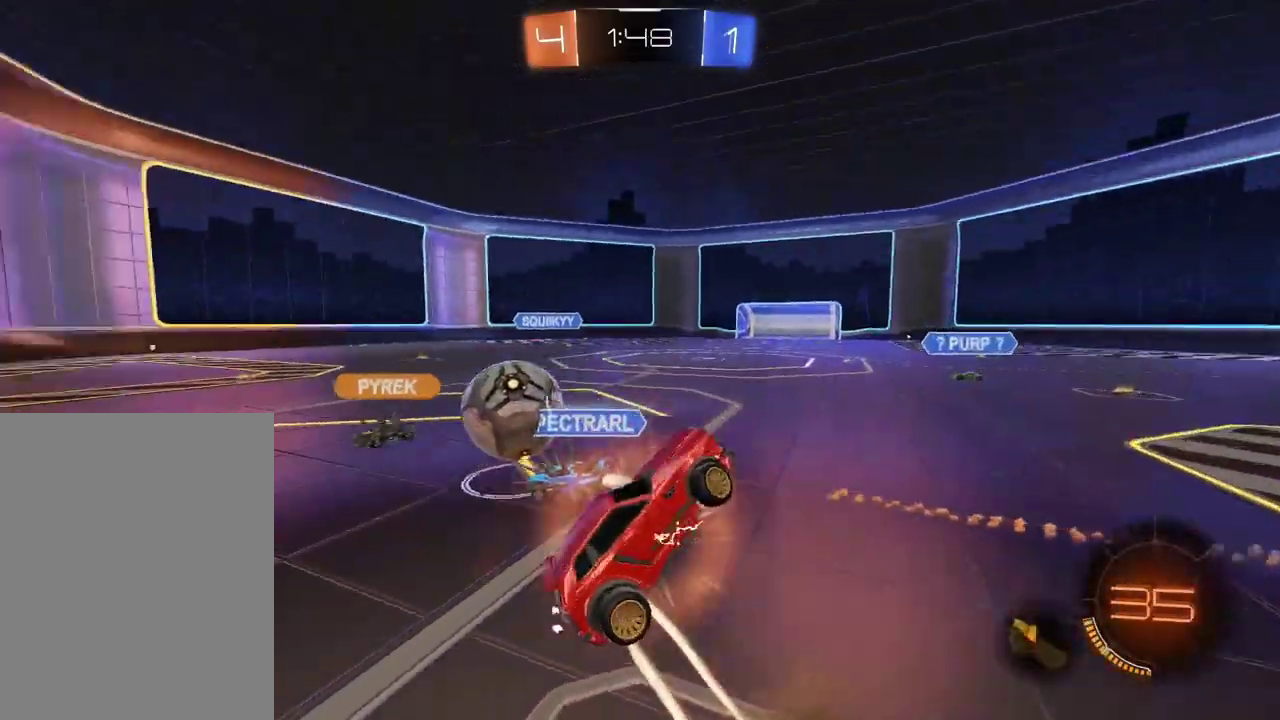
{"buttons": ["CIRCLE", "R2"], "left_stick": "up", "right_stick": "center", "events": [[150, "L2", "down"], [267, "R2", "down"], [300, "CIRCLE", "down"], [317, "left_stick", "down-right"], [383, "left_stick", "up"], [467, "L2", "up"]]}
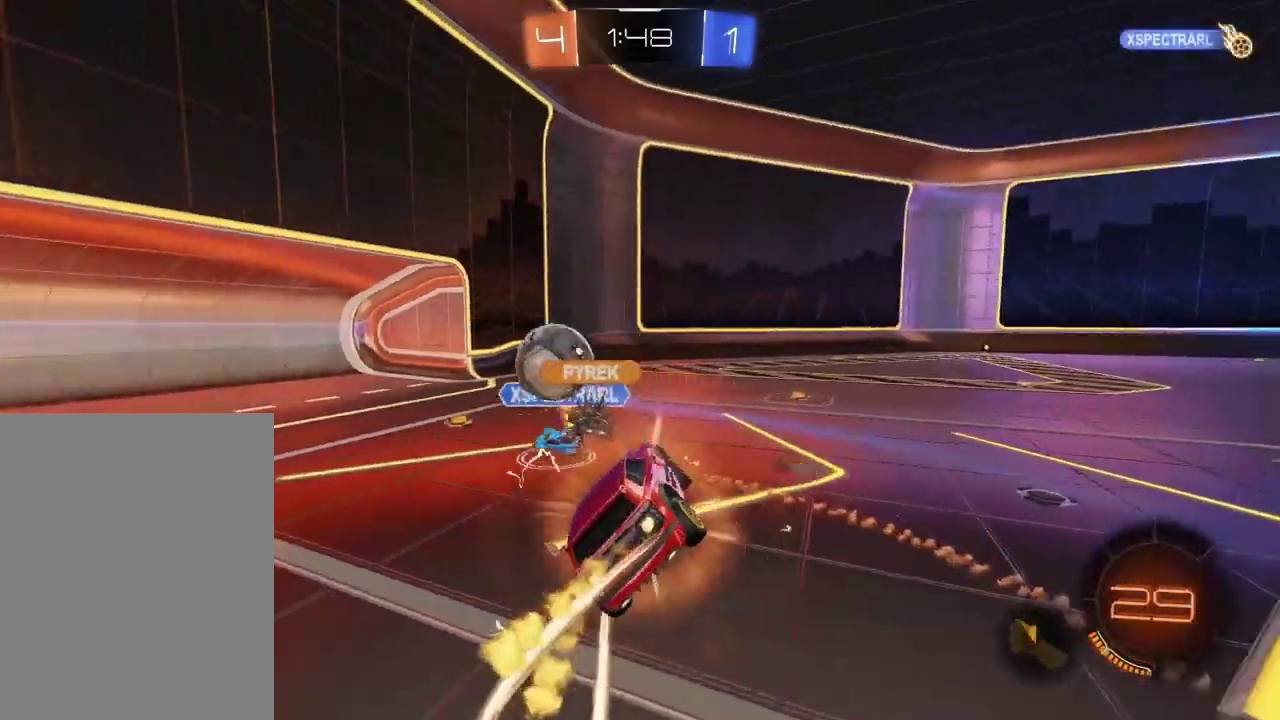
{"buttons": ["CIRCLE", "R2"], "left_stick": "left", "right_stick": "center", "events": [[33, "left_stick", "center"], [350, "left_stick", "left"]]}
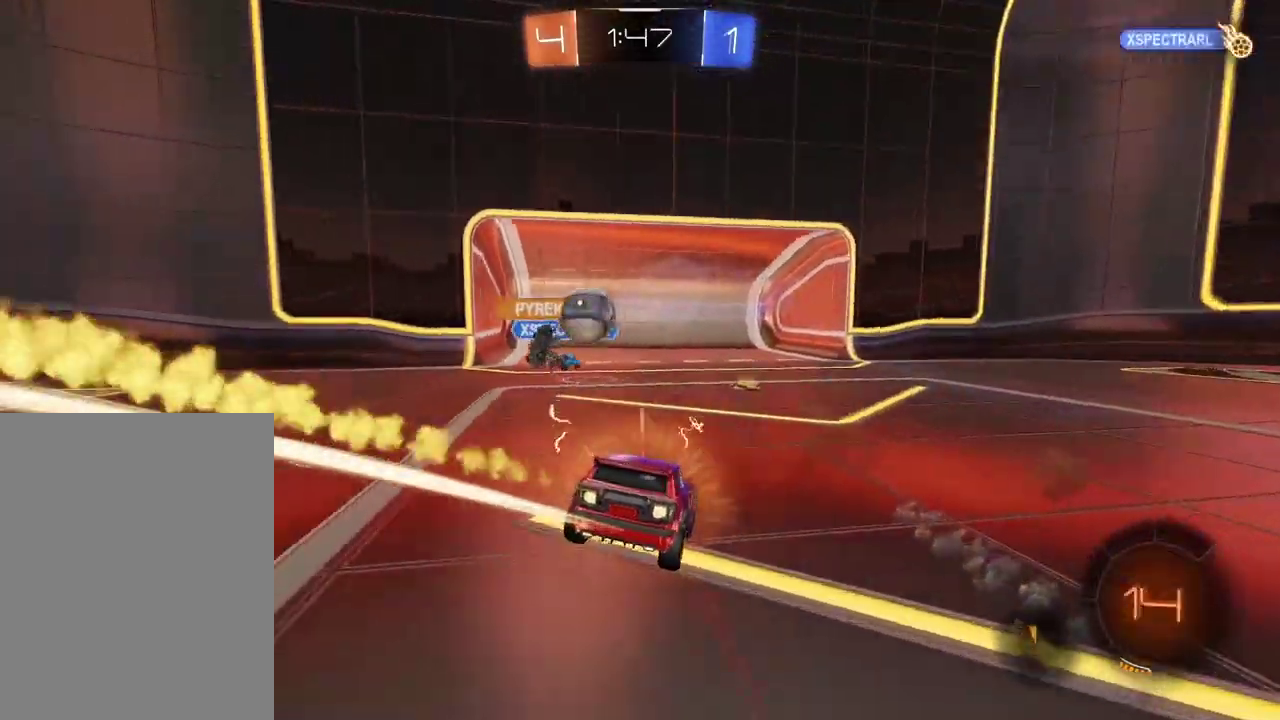
{"buttons": ["R2"], "left_stick": "up-right", "right_stick": "center"}
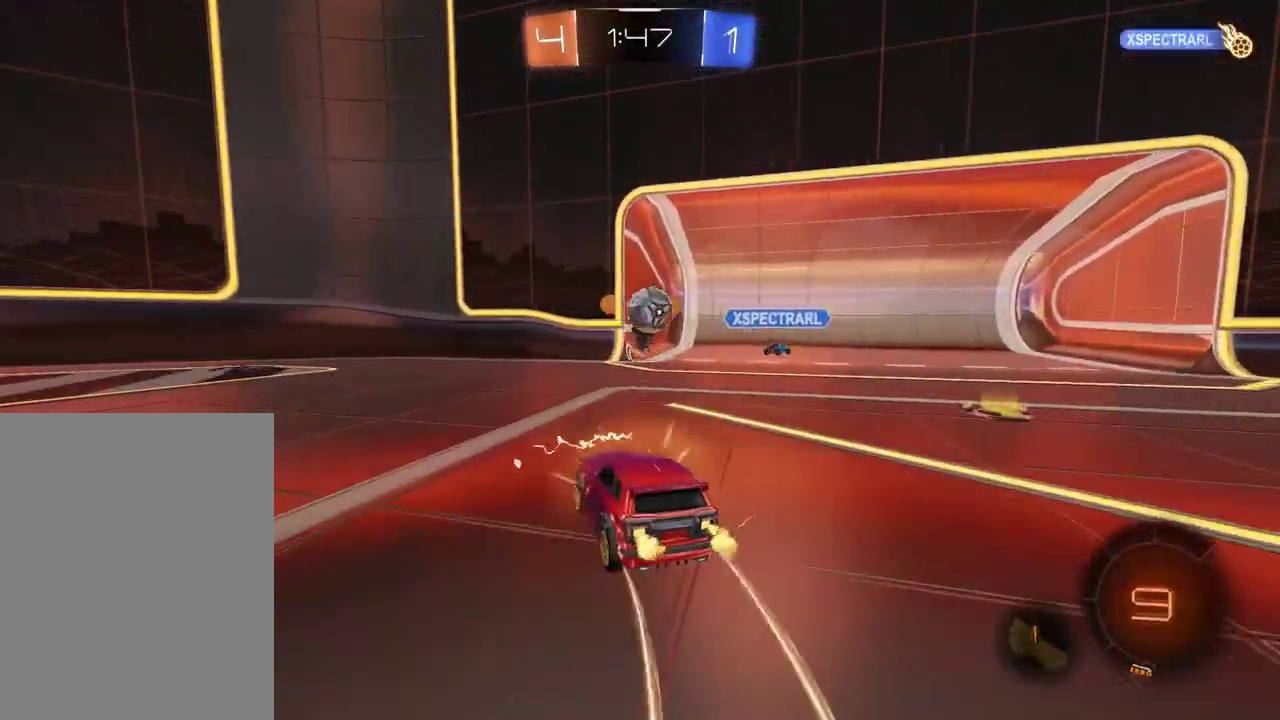
{"buttons": ["R2"], "left_stick": "right", "right_stick": "center"}
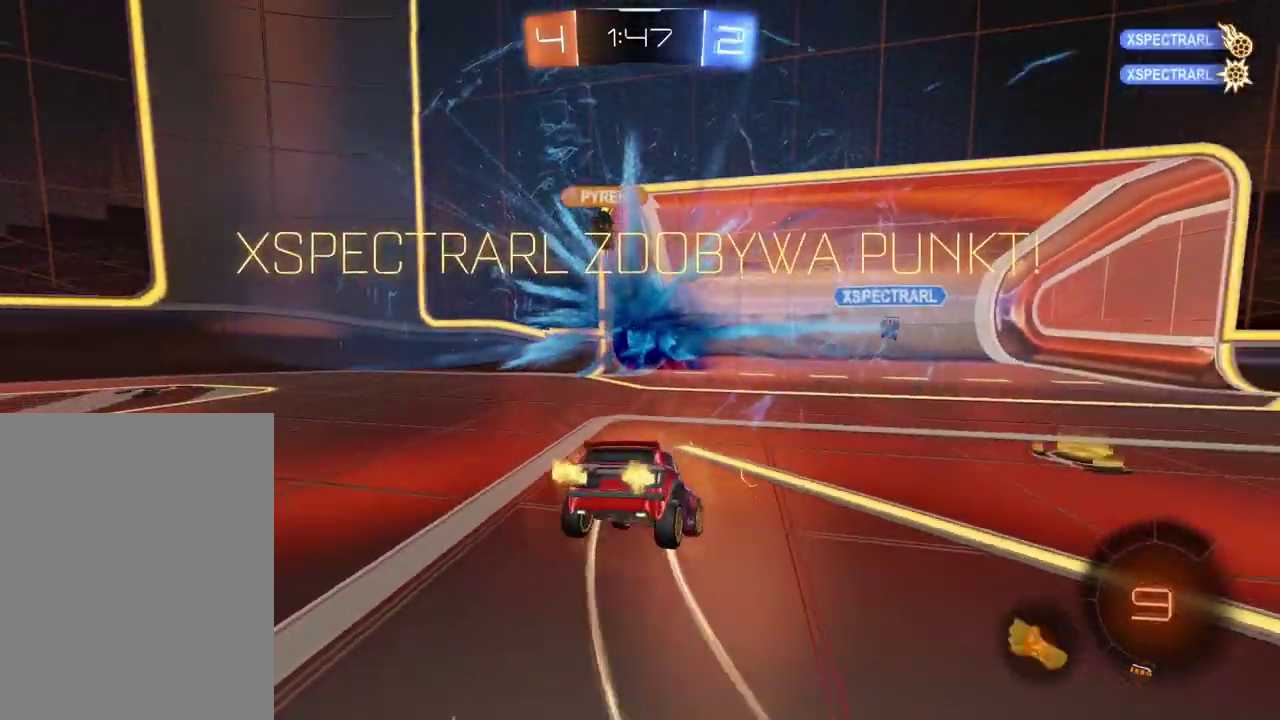
{"buttons": [], "left_stick": "center", "right_stick": "center", "events": [[133, "R2", "up"], [133, "left_stick", "center"]]}
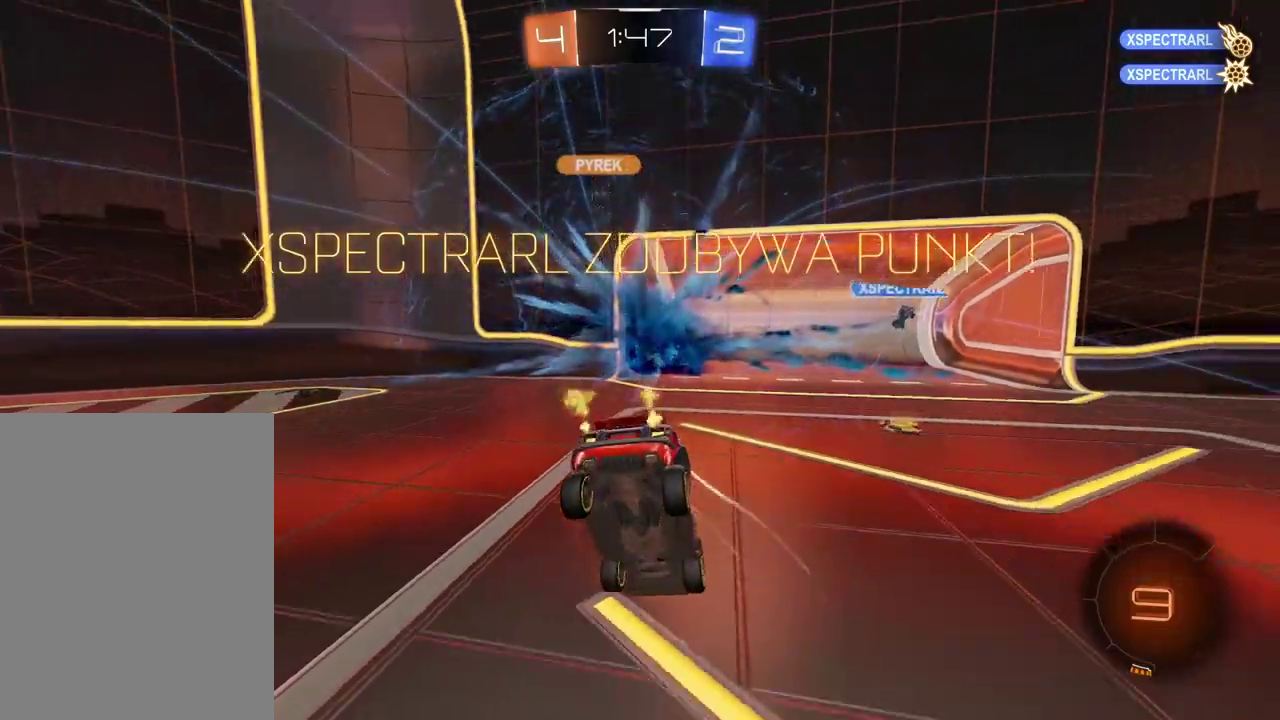
{"buttons": ["L2"], "left_stick": "right", "right_stick": "center", "events": [[67, "left_stick", "down"], [117, "left_stick", "down-right"], [300, "L2", "down"], [300, "left_stick", "right"]]}
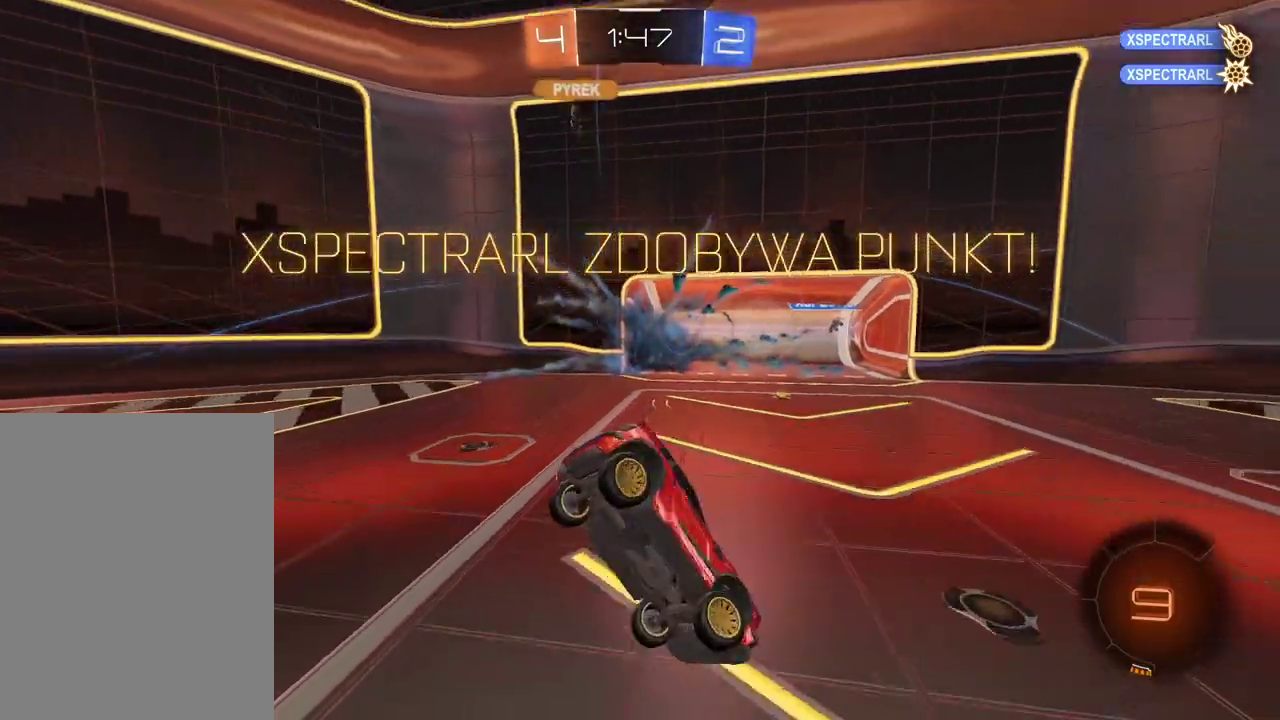
{"buttons": ["CIRCLE", "R2"], "left_stick": "center", "right_stick": "center"}
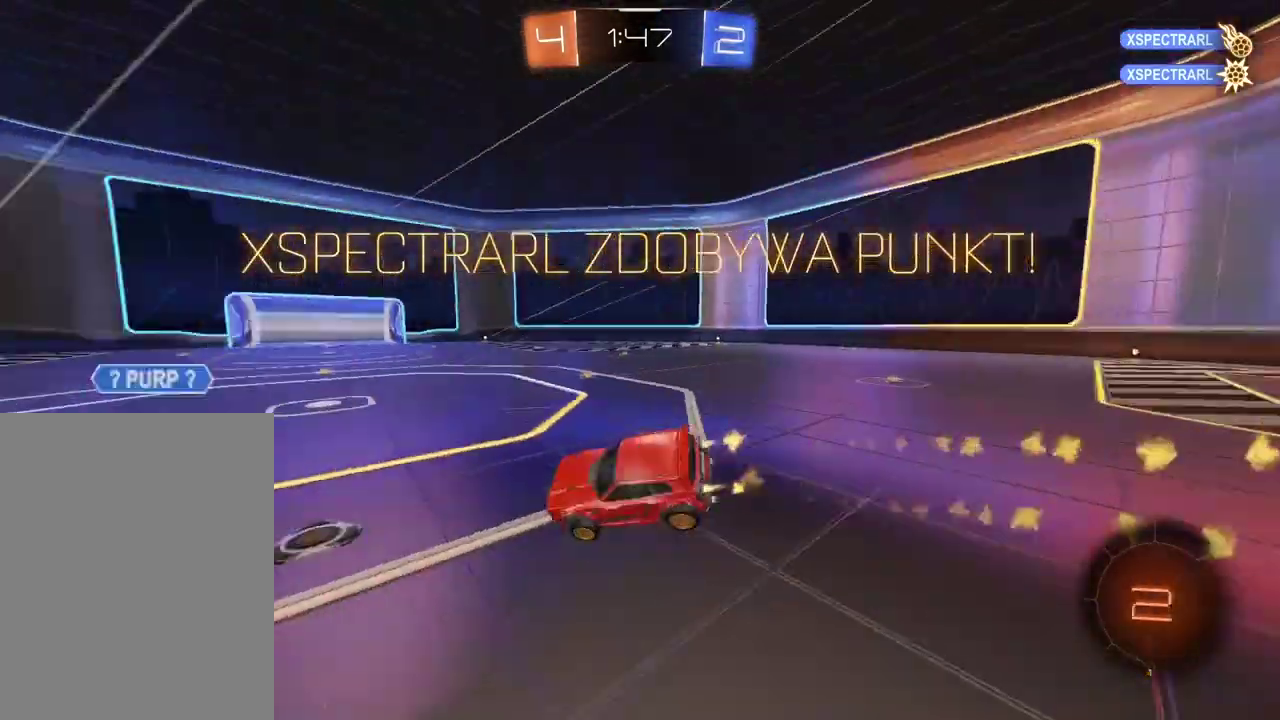
{"buttons": ["R2"], "left_stick": "left", "right_stick": "center", "events": [[100, "left_stick", "right"], [150, "CIRCLE", "up"], [233, "left_stick", "center"], [383, "left_stick", "left"]]}
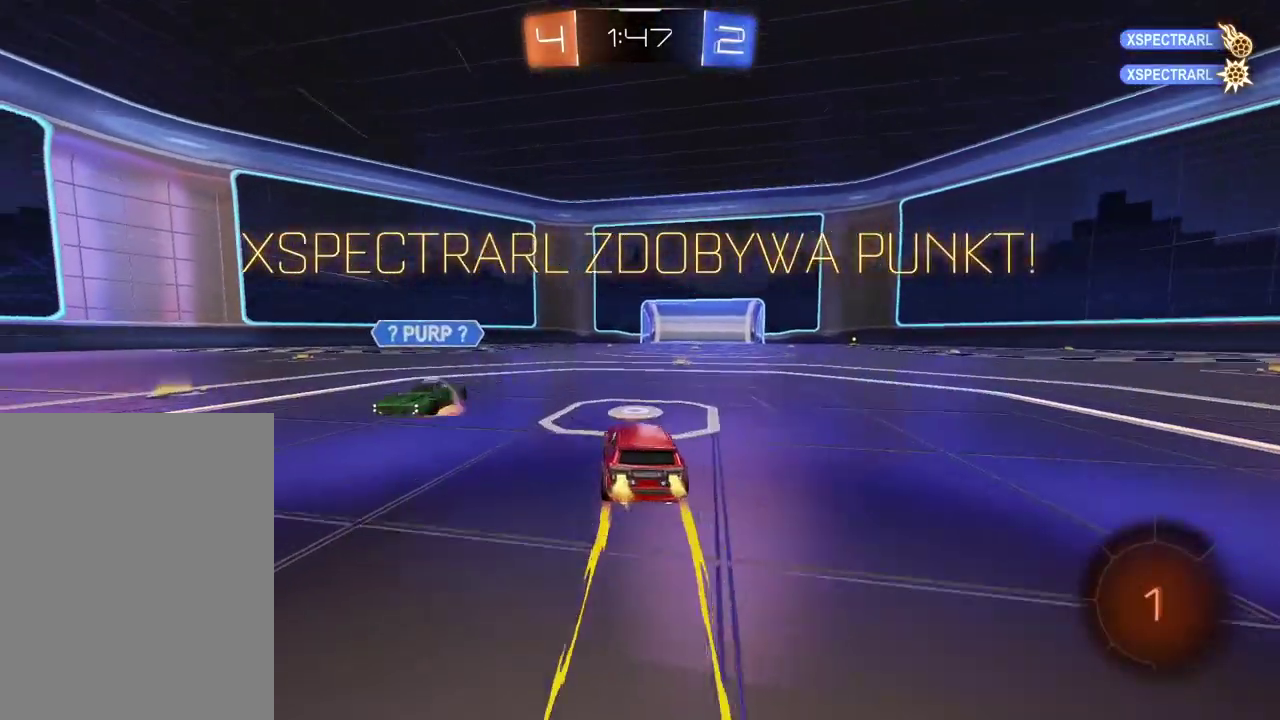
{"buttons": ["R2"], "left_stick": "left", "right_stick": "center", "events": []}
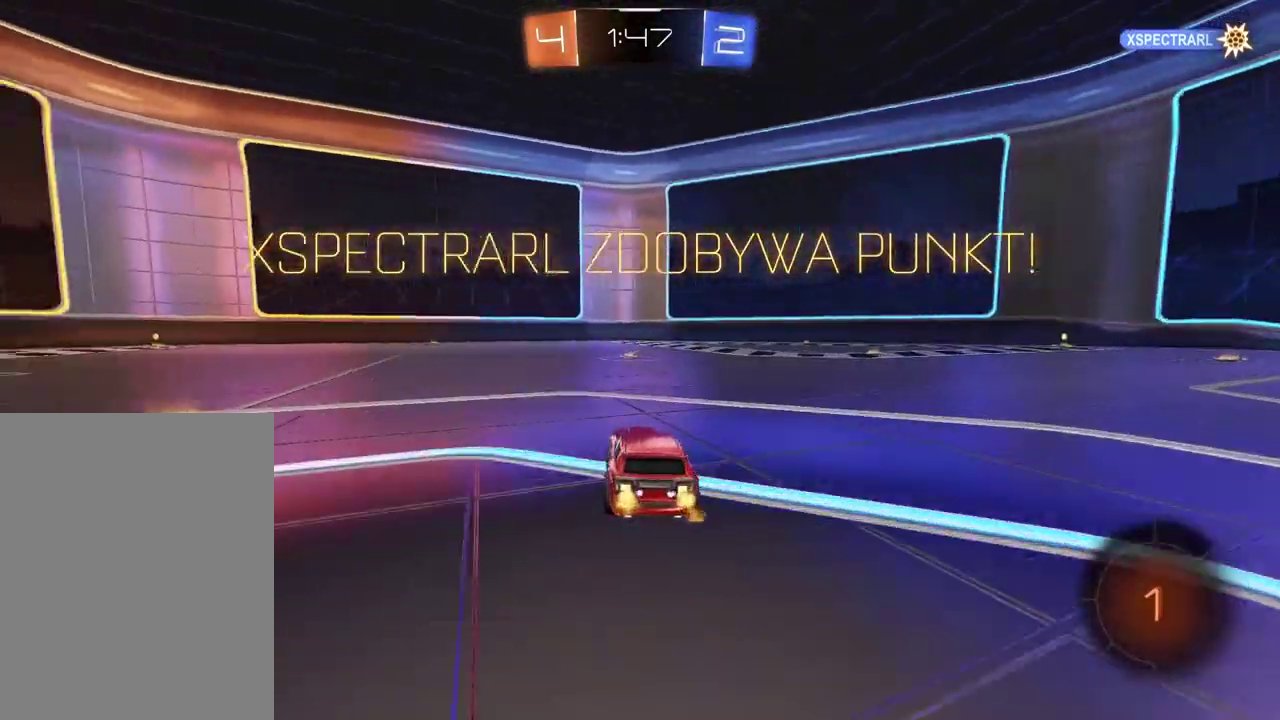
{"buttons": ["R2"], "left_stick": "up", "right_stick": "center", "events": [[283, "left_stick", "up-left"], [500, "left_stick", "up"]]}